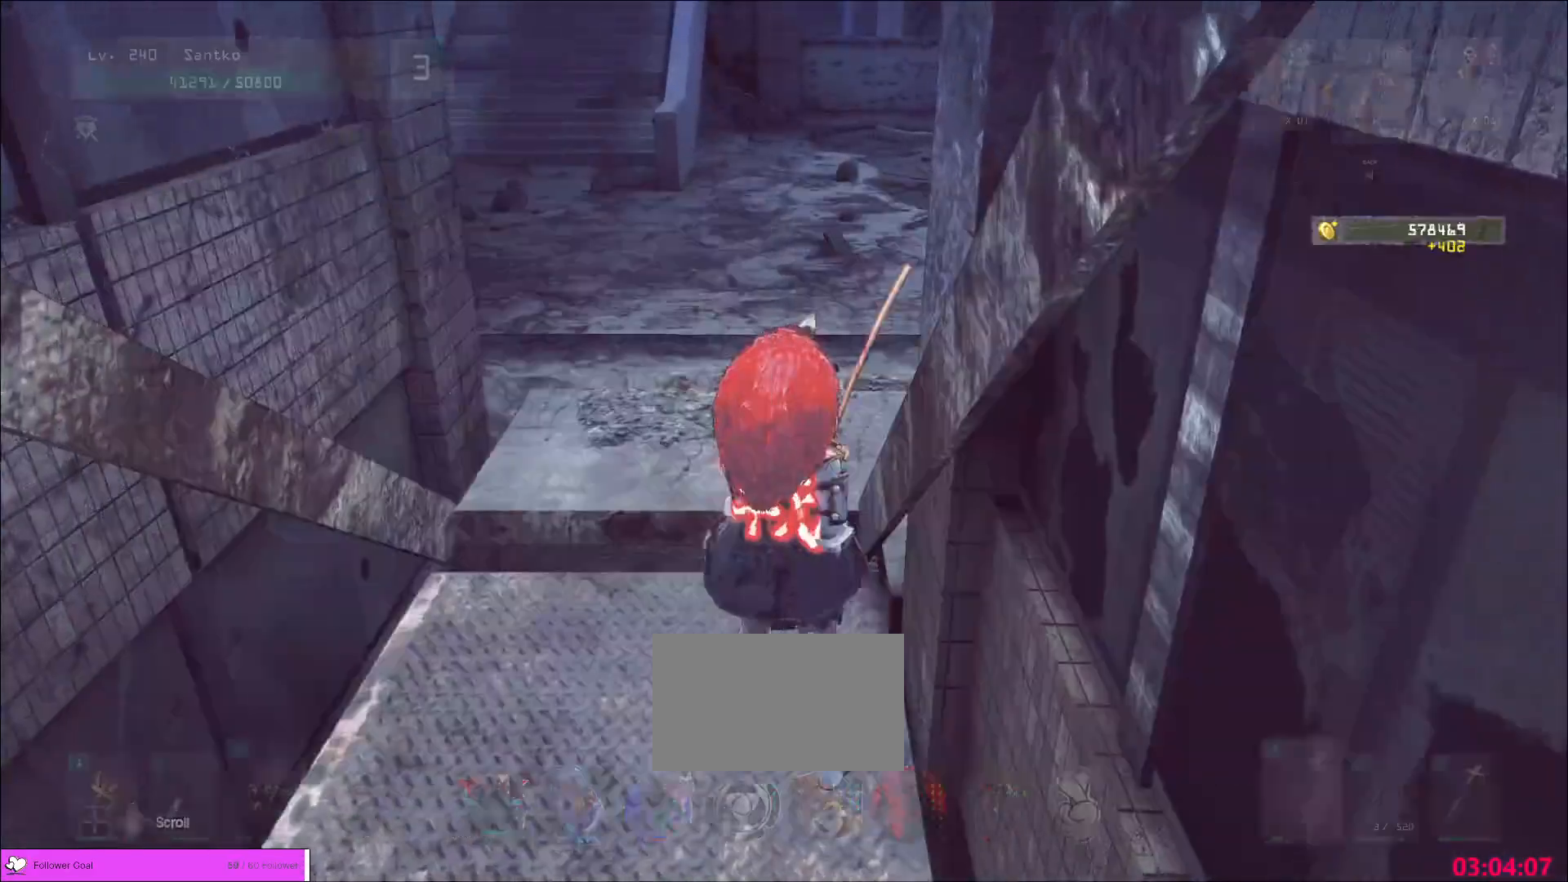
Gameplay with keyboard and mouse; each line is a JSON object with the keys and mouse buttons held at the frame after it. "events" lists presses ("down") and releases ("up") of "1", "2", "3", "4", "5", "a", "alt", "b", "c", "ctrl", "d", "e", "f", "g", "q", "r", "s", "shift", "space", "t", "tab", "v", "w", "x", "z", "mouse_left", "mouse_wheel", "mouse_right", "mouse_mb4" and "mouse_mb5" between this image and that frame as [ms after this image, input, new state], when the widget could be followed in between. "mouse_left", "mouse_wheel", "mouse_right", "mouse_mb4", "mouse_mb5" = the "left", "wheel", "right", "mb4", "mb5" buttons of the "mouse" list. No other keys are recorded. "wheel" means that the mouse wheel is clicked or scrolled. Not read: mouse_move.
{"keys": ["w"], "mouse": [], "events": [[120, "w", "down"], [280, "ctrl", "down"], [400, "ctrl", "up"]]}
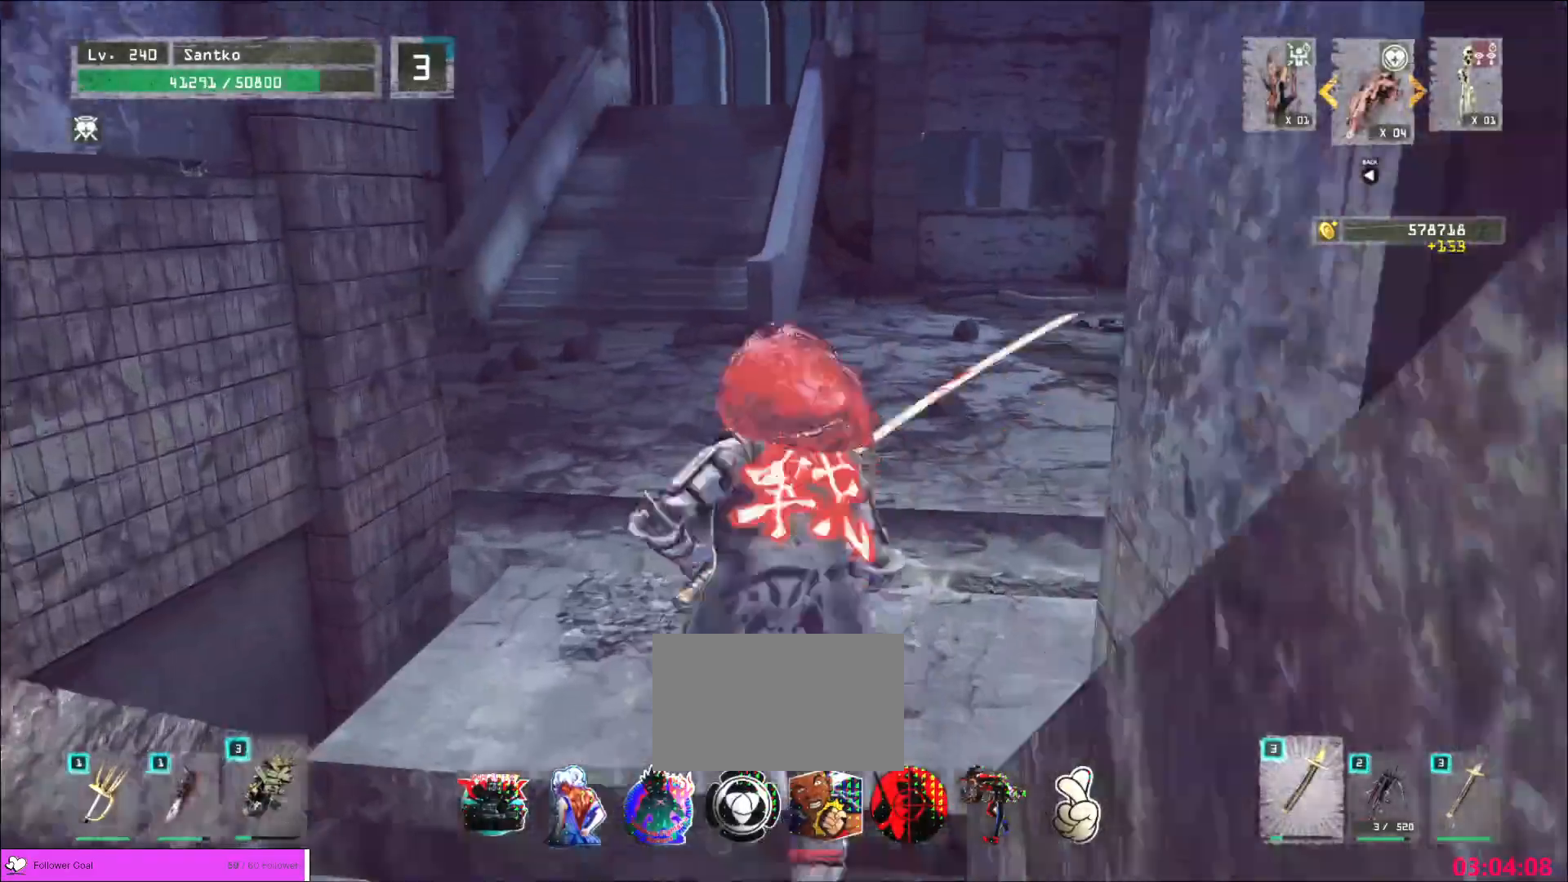
{"keys": ["w"], "mouse": [], "events": [[240, "a", "down"], [400, "a", "up"]]}
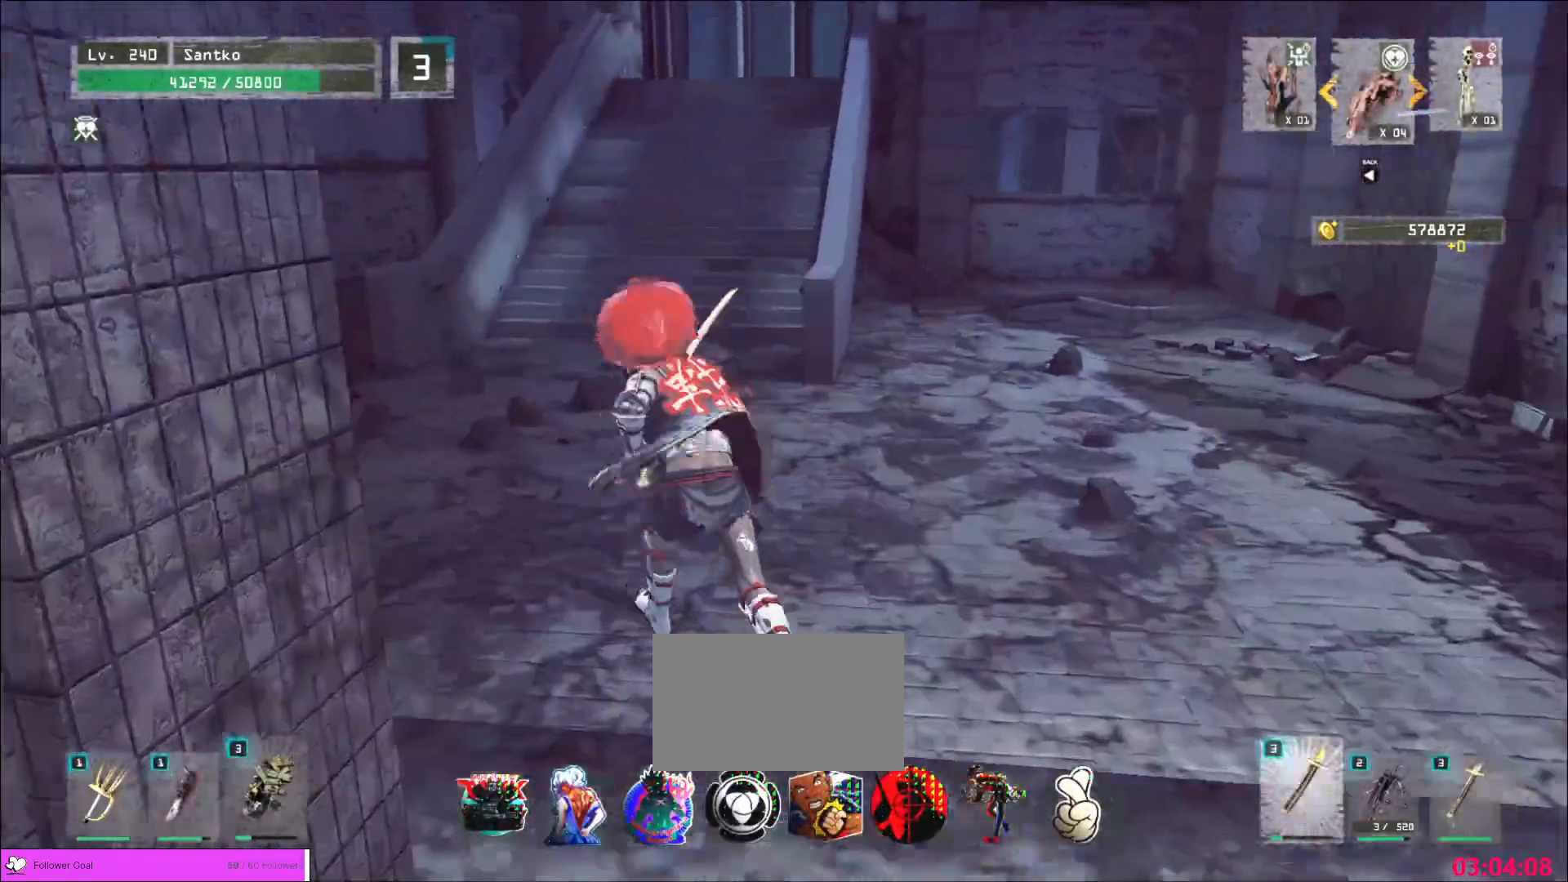
{"keys": ["w"], "mouse": [], "events": []}
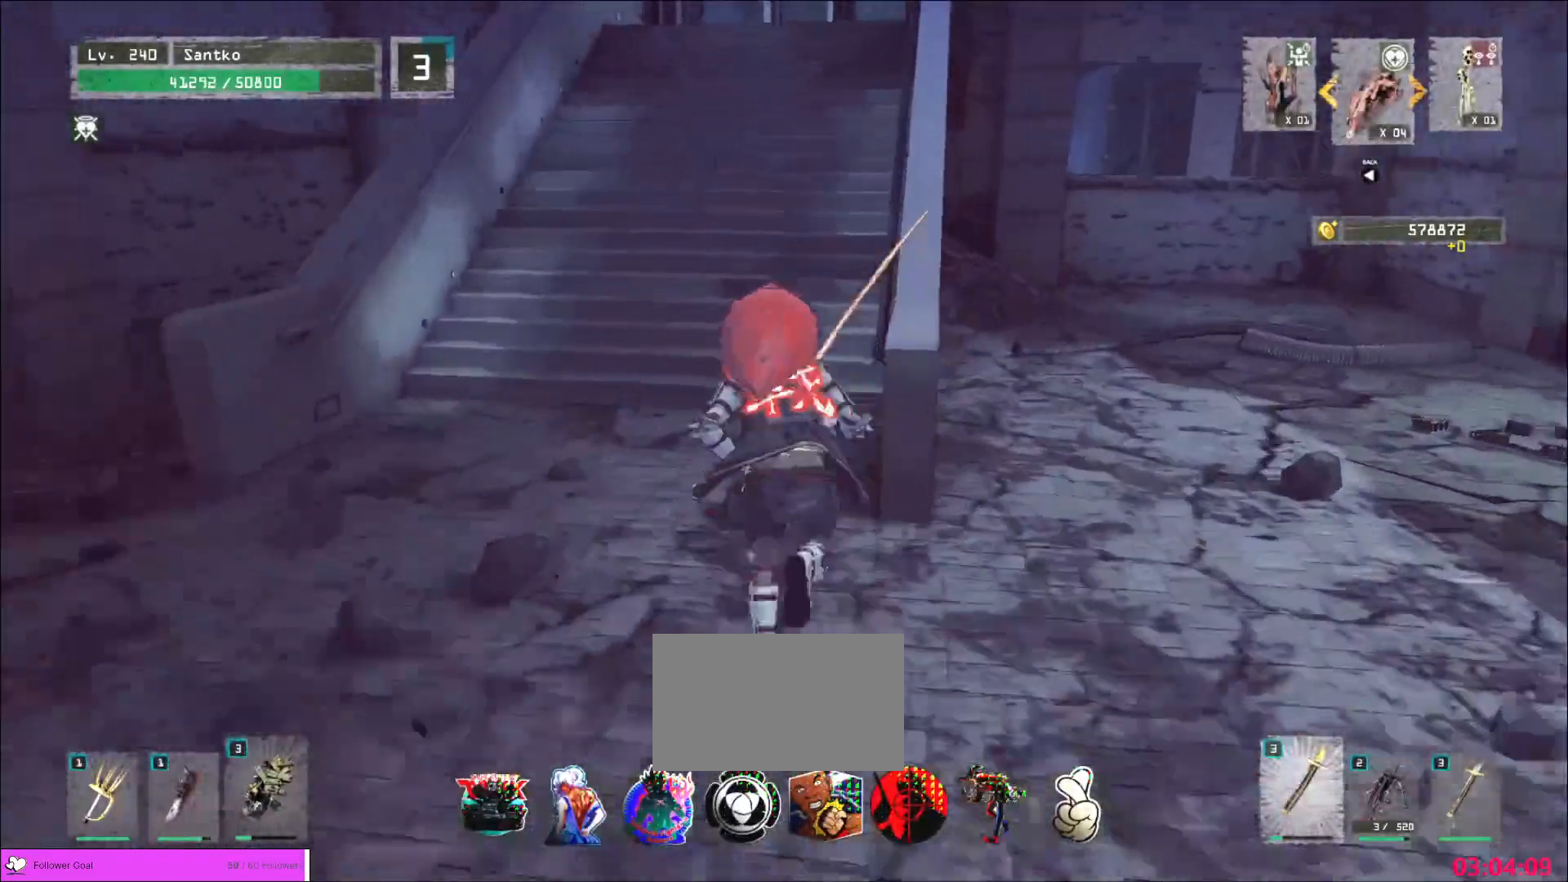
{"keys": ["w"], "mouse": [], "events": []}
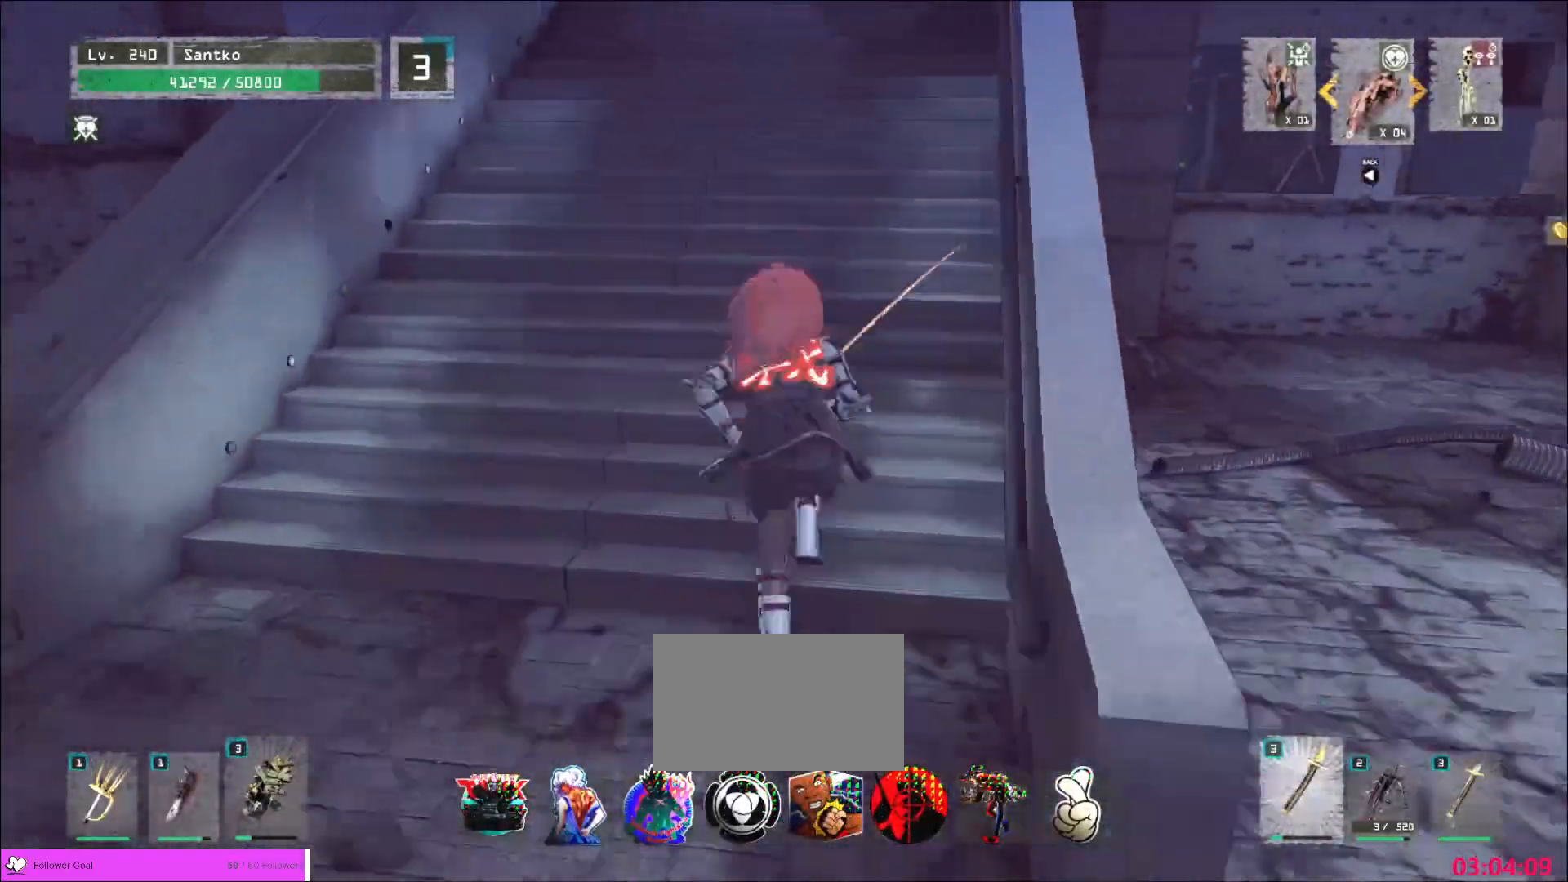
{"keys": ["w"], "mouse": [], "events": []}
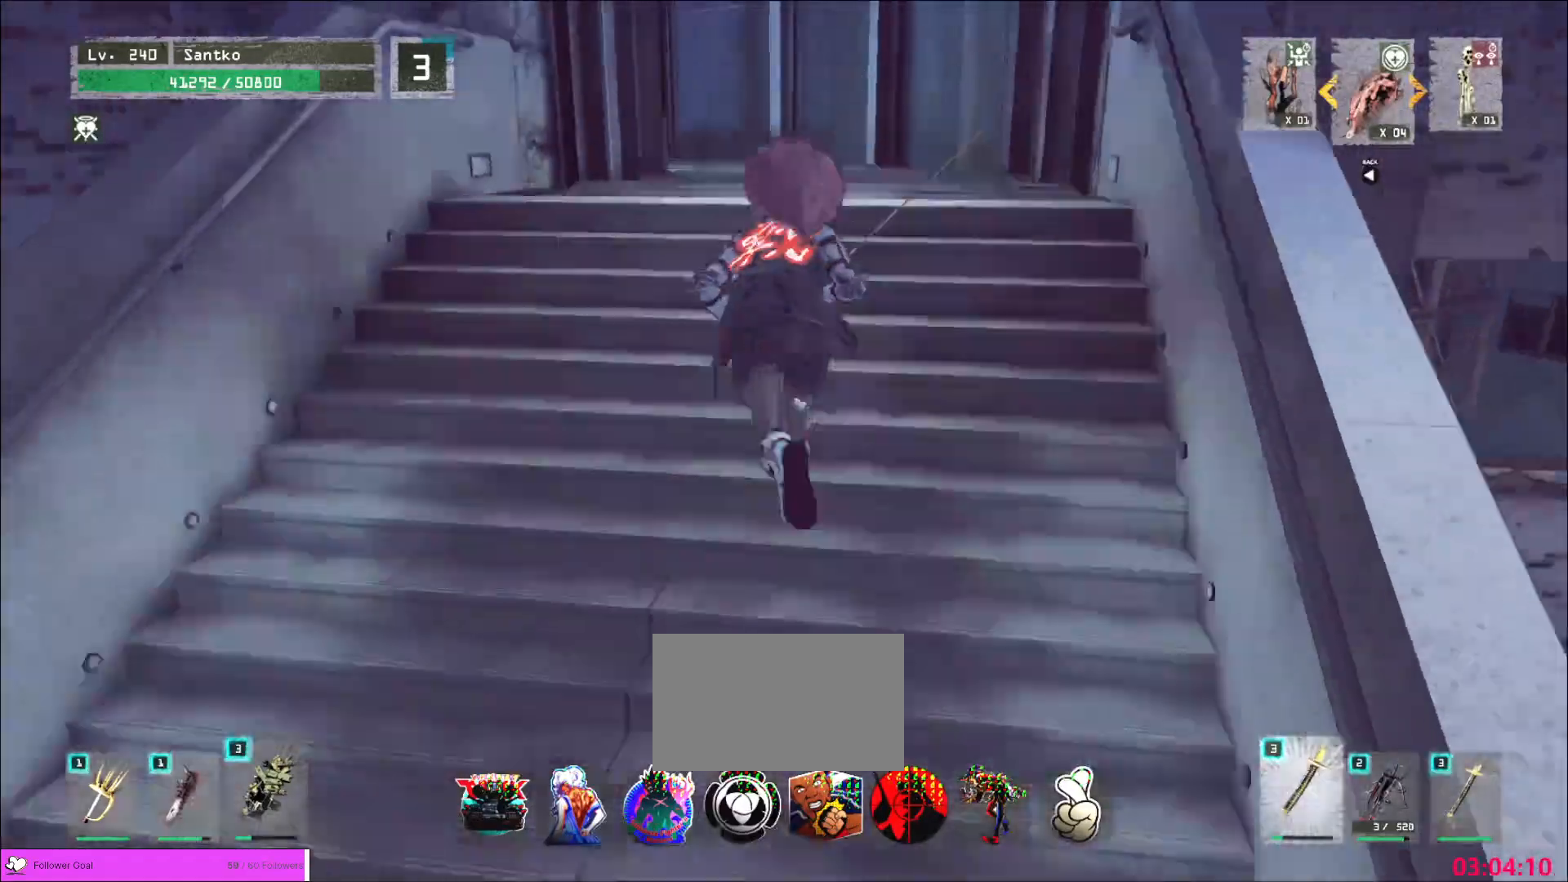
{"keys": ["w"], "mouse": [], "events": []}
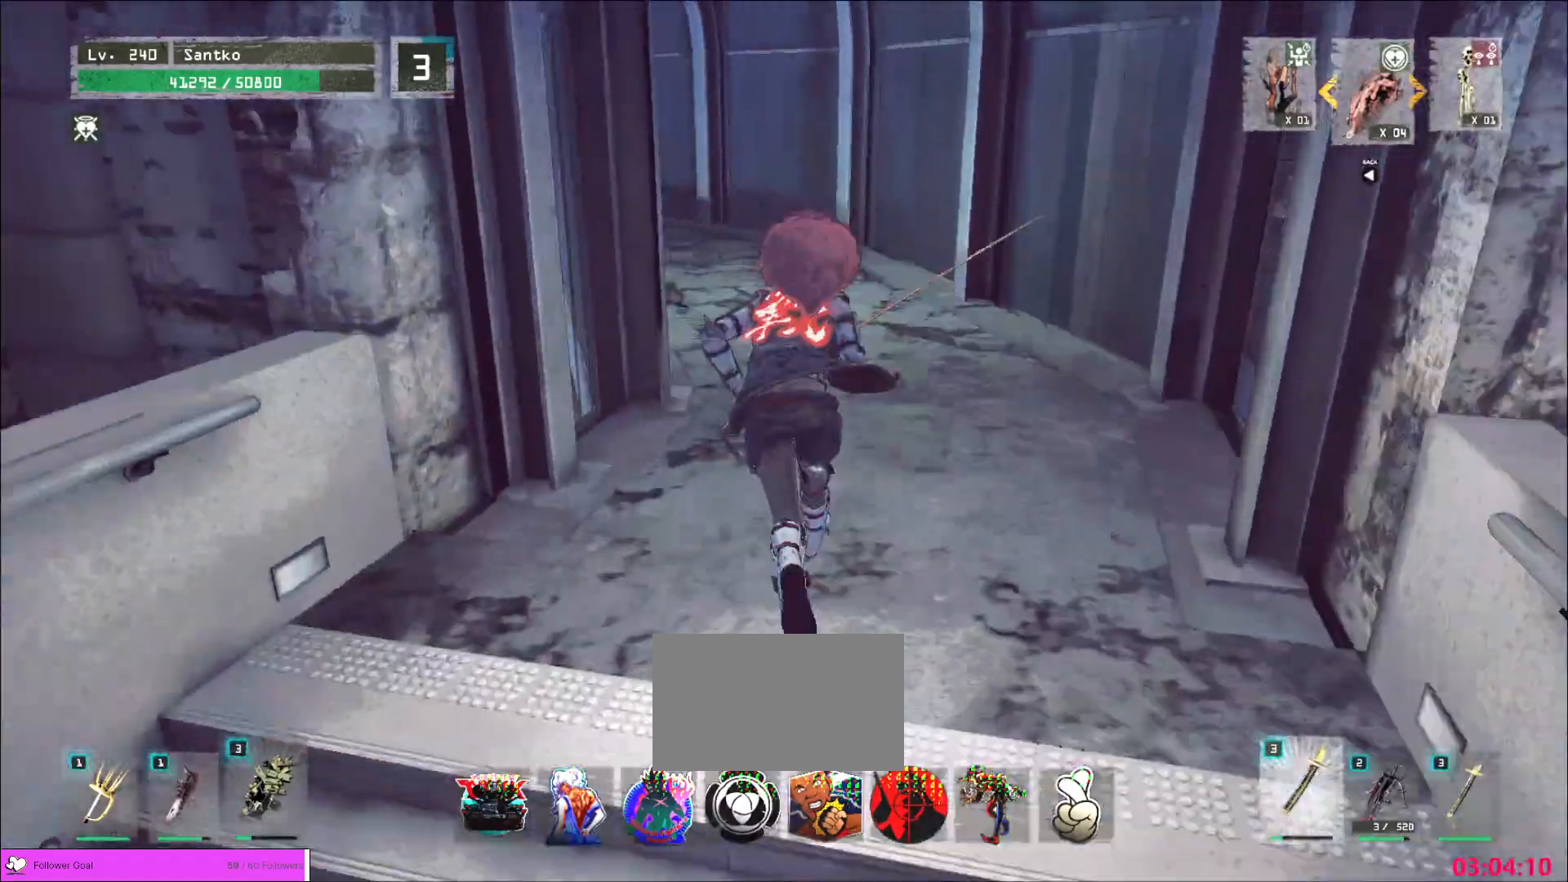
{"keys": ["w"], "mouse": [], "events": []}
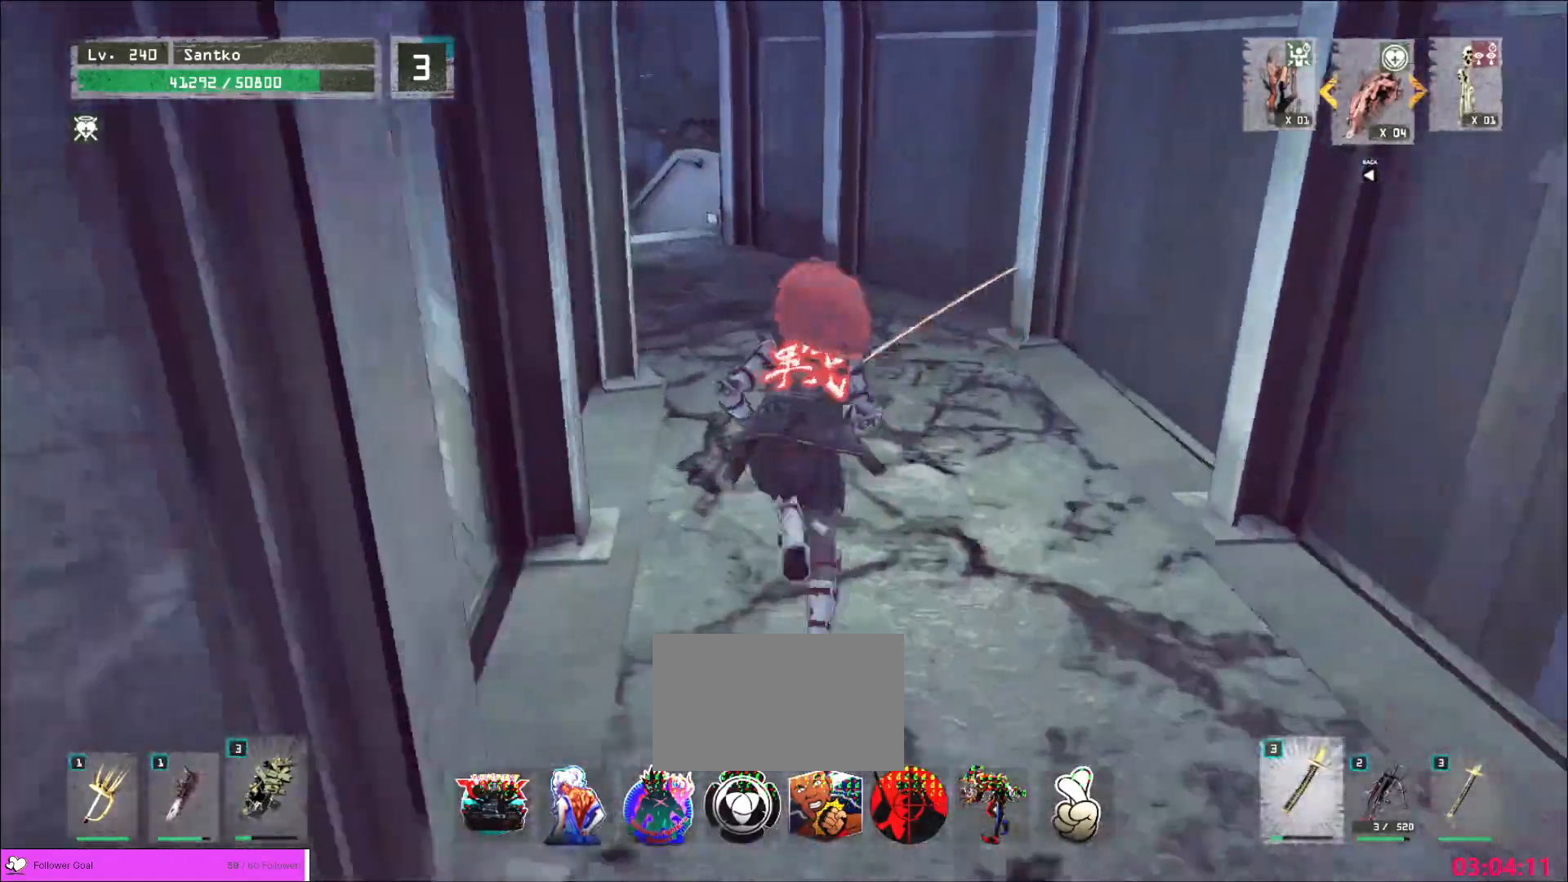
{"keys": ["w"], "mouse": [], "events": []}
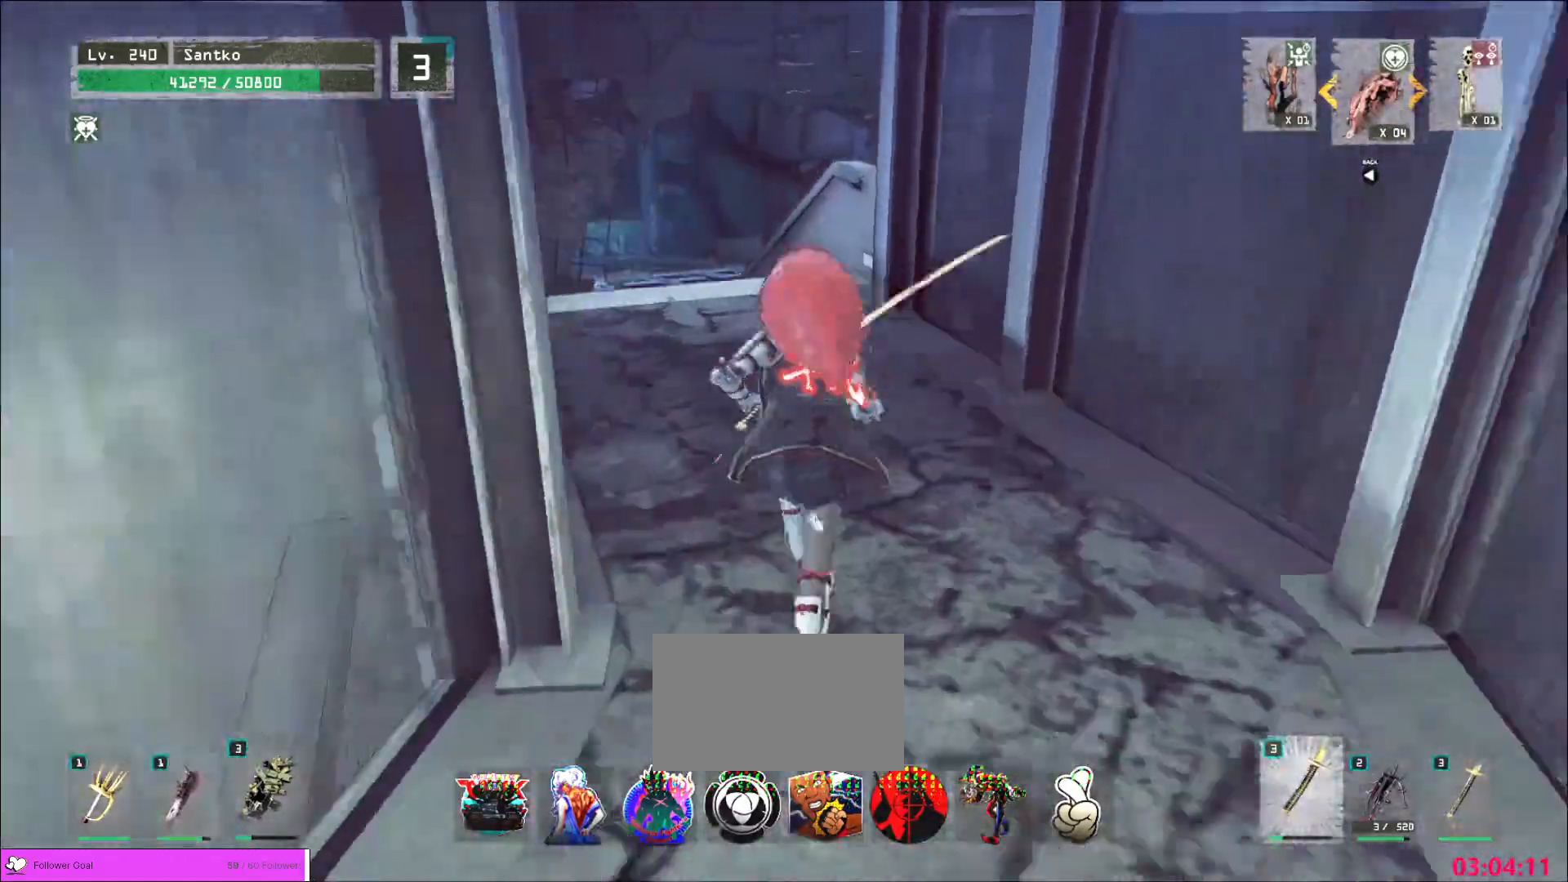
{"keys": ["w"], "mouse": [], "events": [[360, "space", "down"], [520, "space", "up"]]}
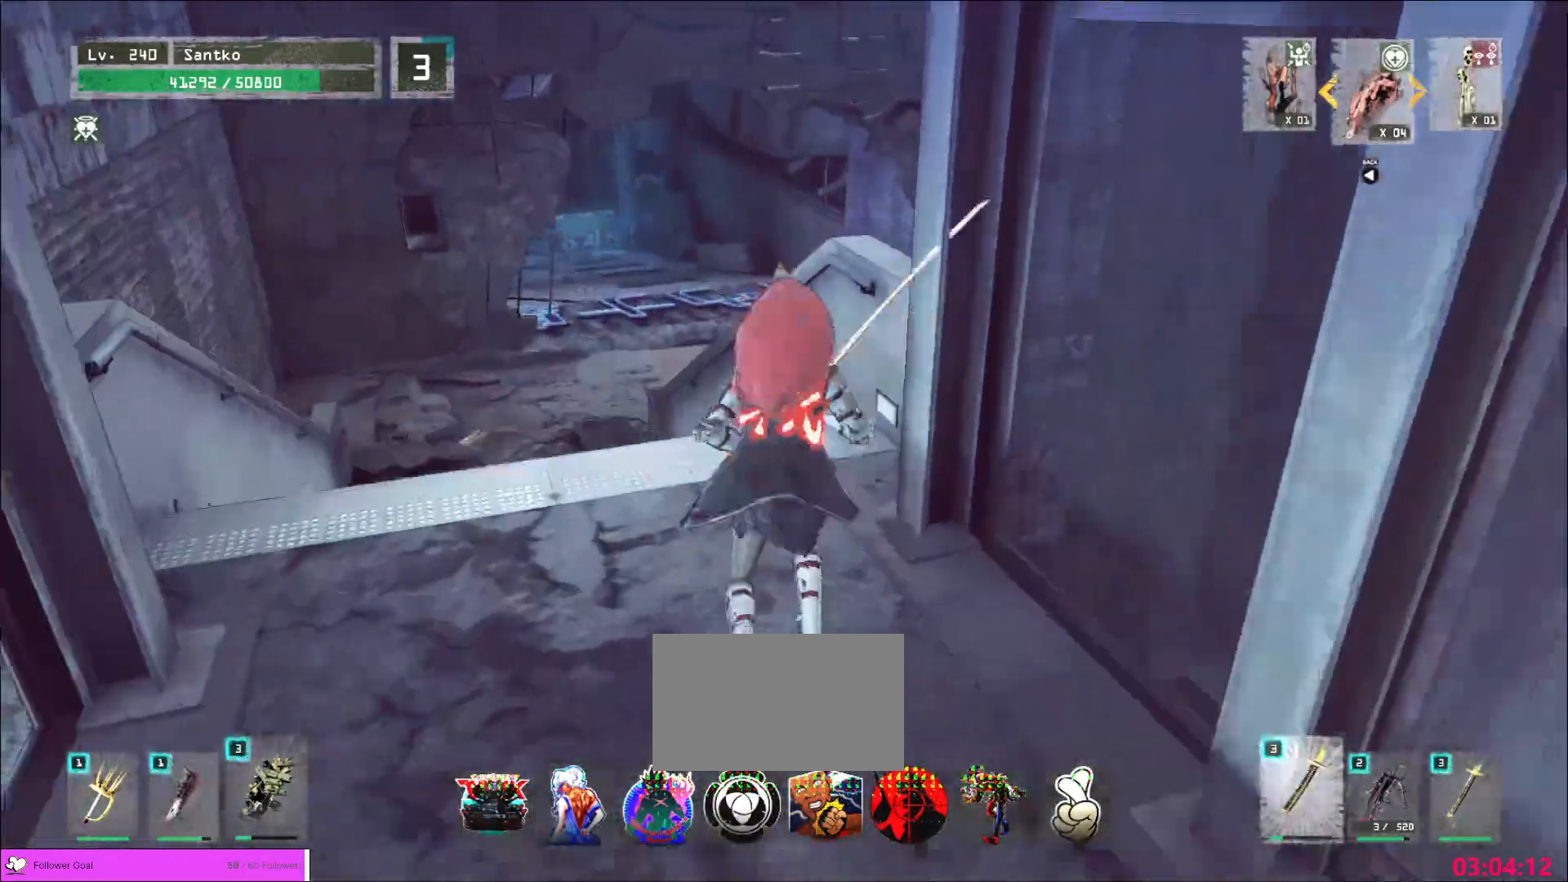
{"keys": ["w"], "mouse": [], "events": []}
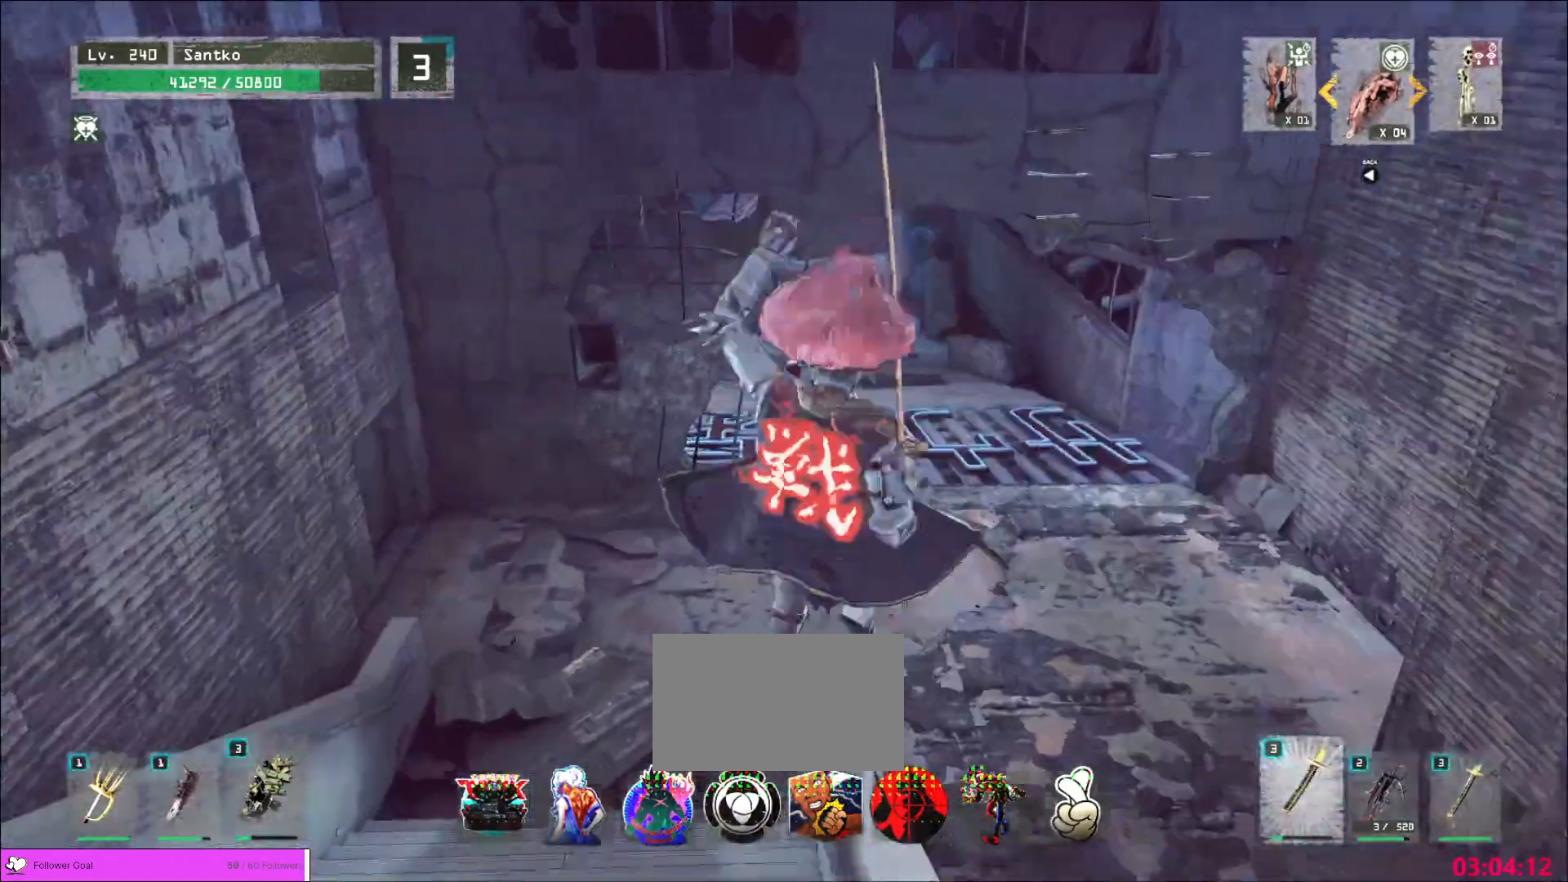
{"keys": ["w"], "mouse": [], "events": [[440, "space", "down"], [520, "space", "up"]]}
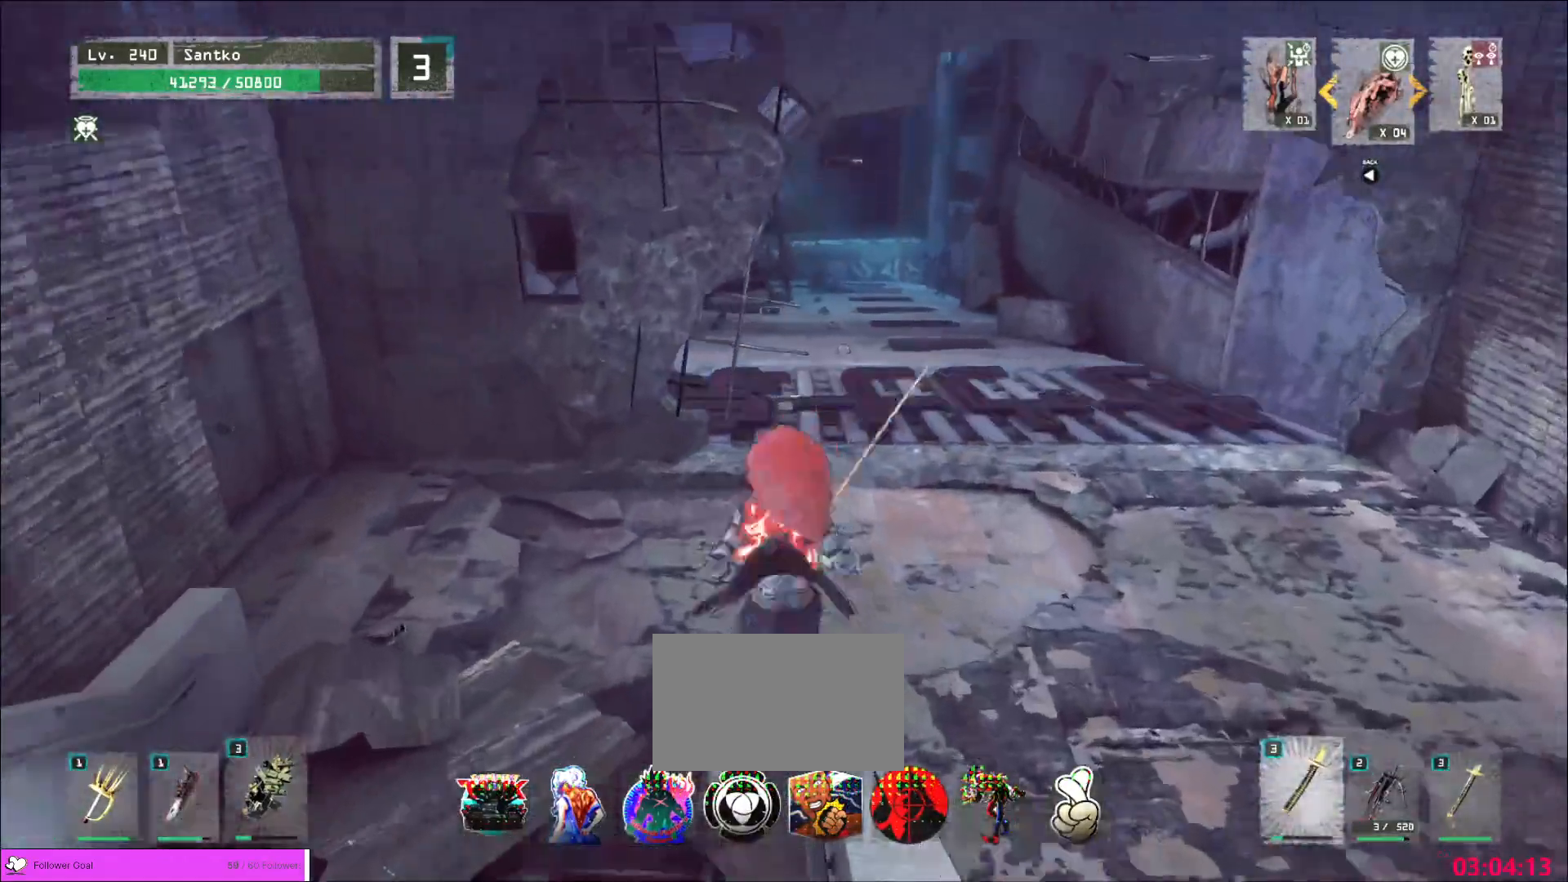
{"keys": ["w"], "mouse": [], "events": [[40, "d", "down"], [440, "d", "up"]]}
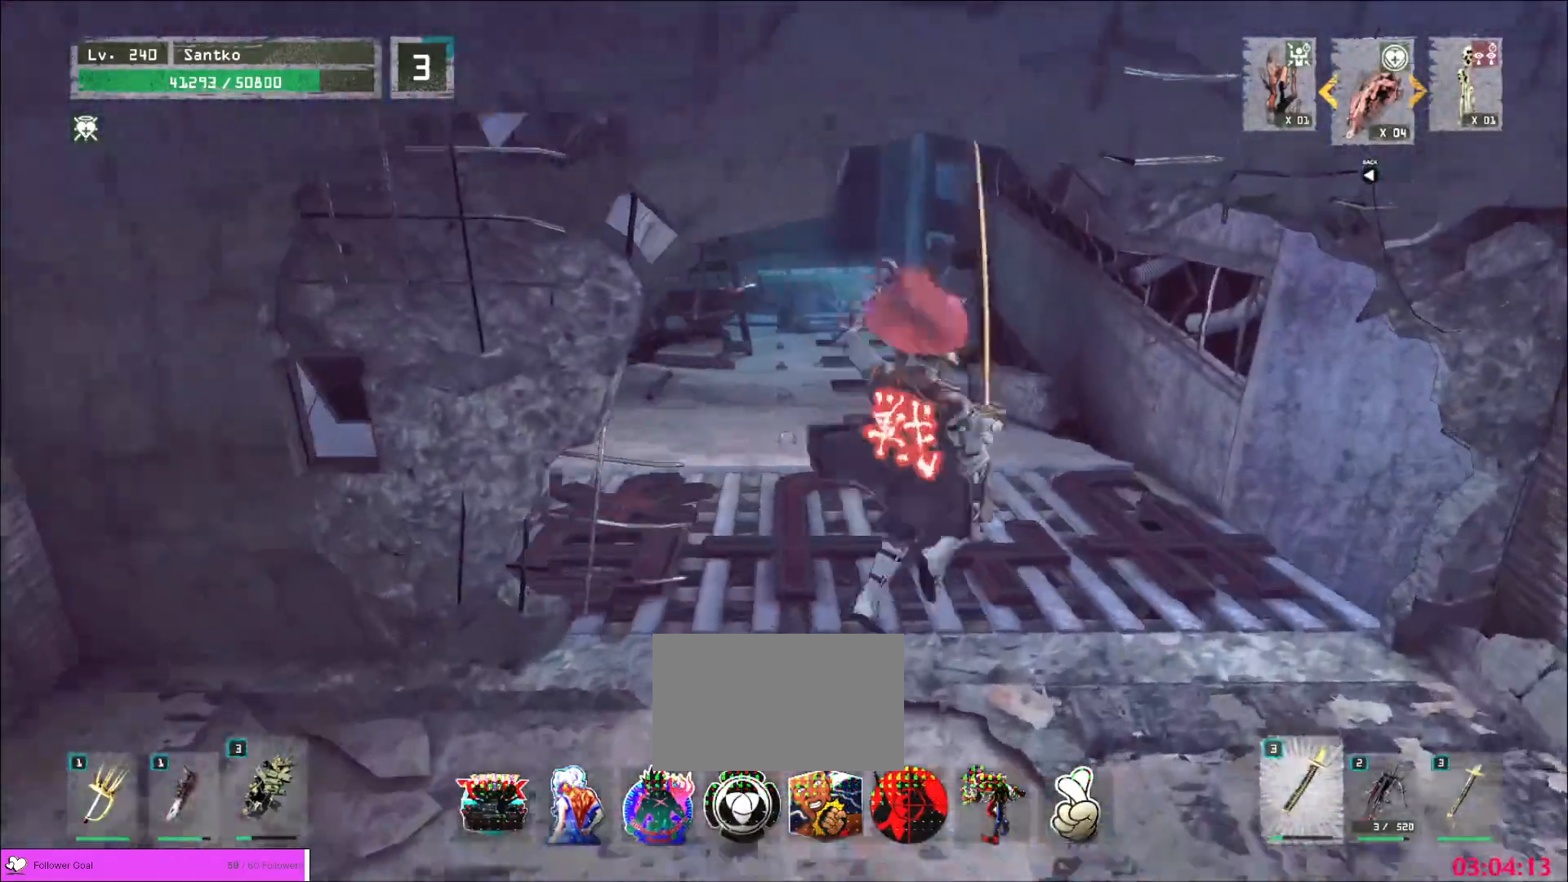
{"keys": ["w"], "mouse": [], "events": []}
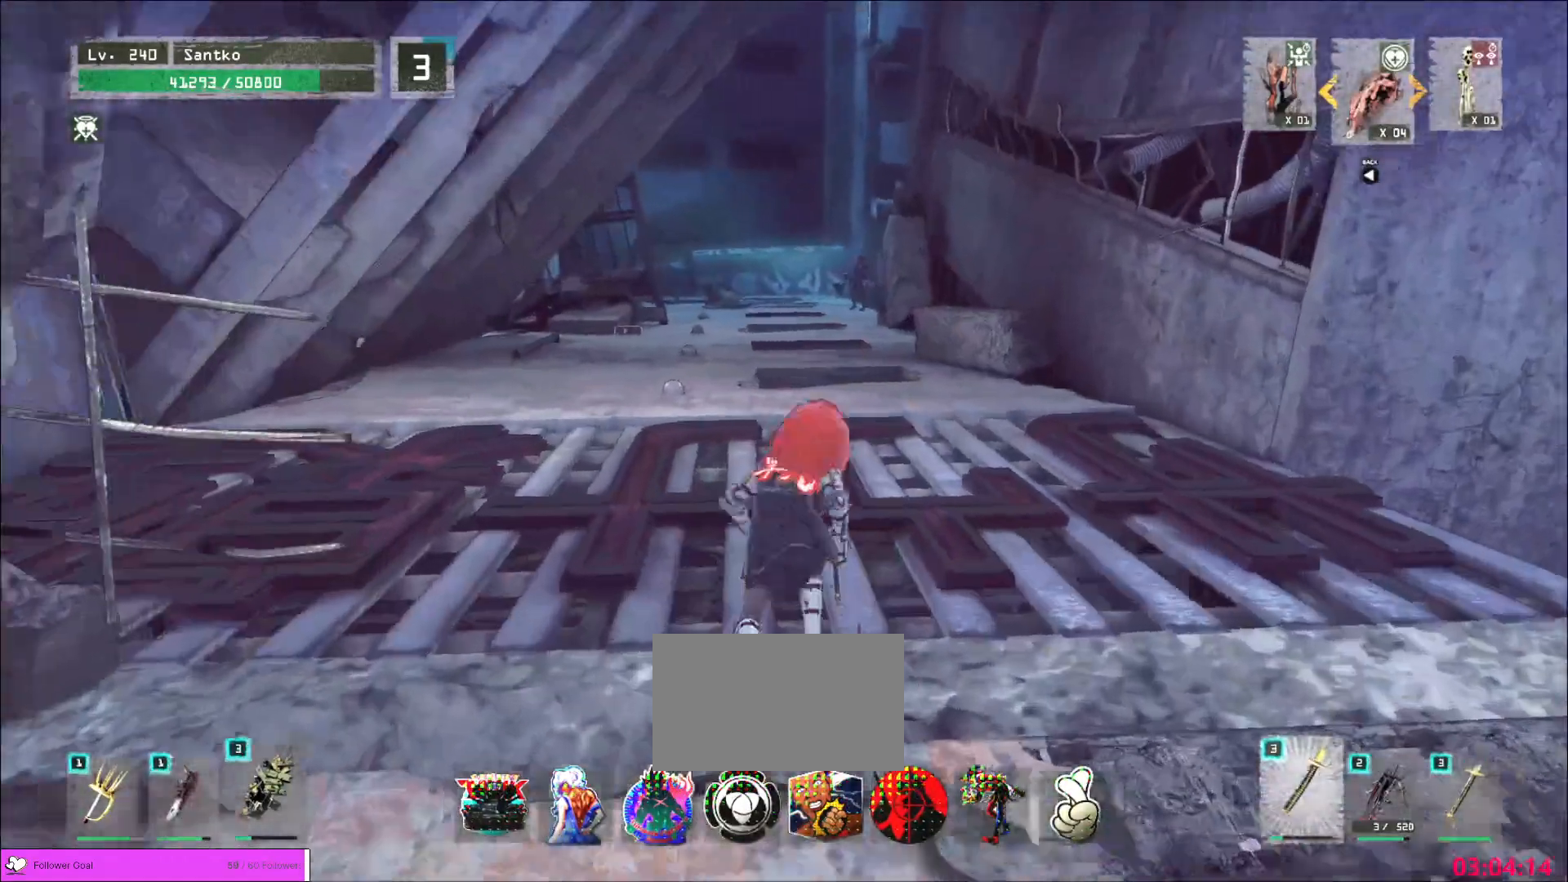
{"keys": ["w"], "mouse": [], "events": []}
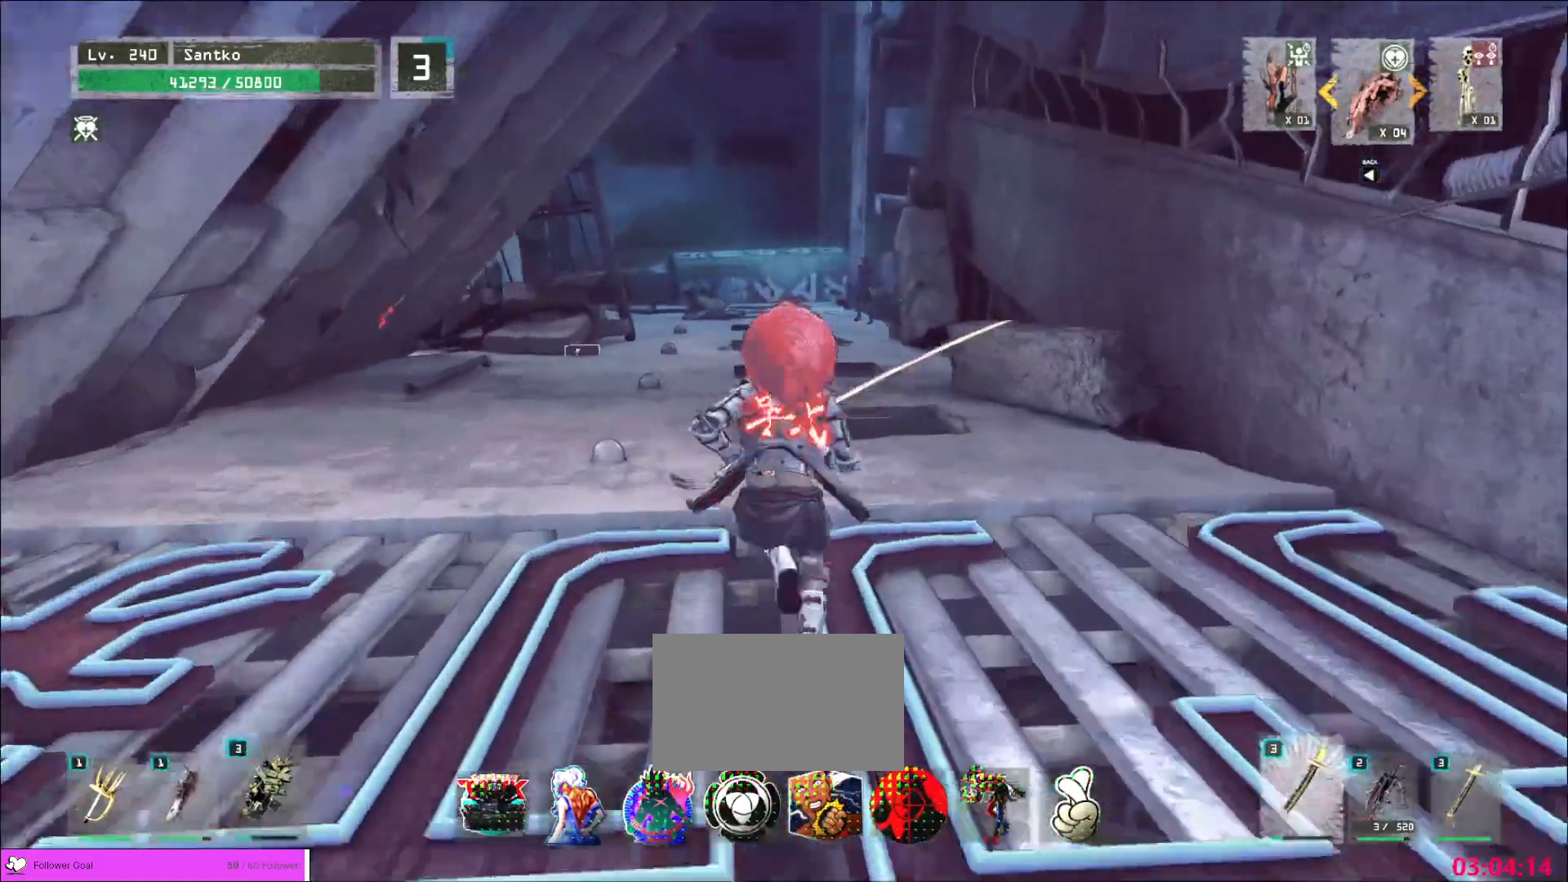
{"keys": ["w"], "mouse": [], "events": [[400, "ctrl", "down"], [480, "ctrl", "up"]]}
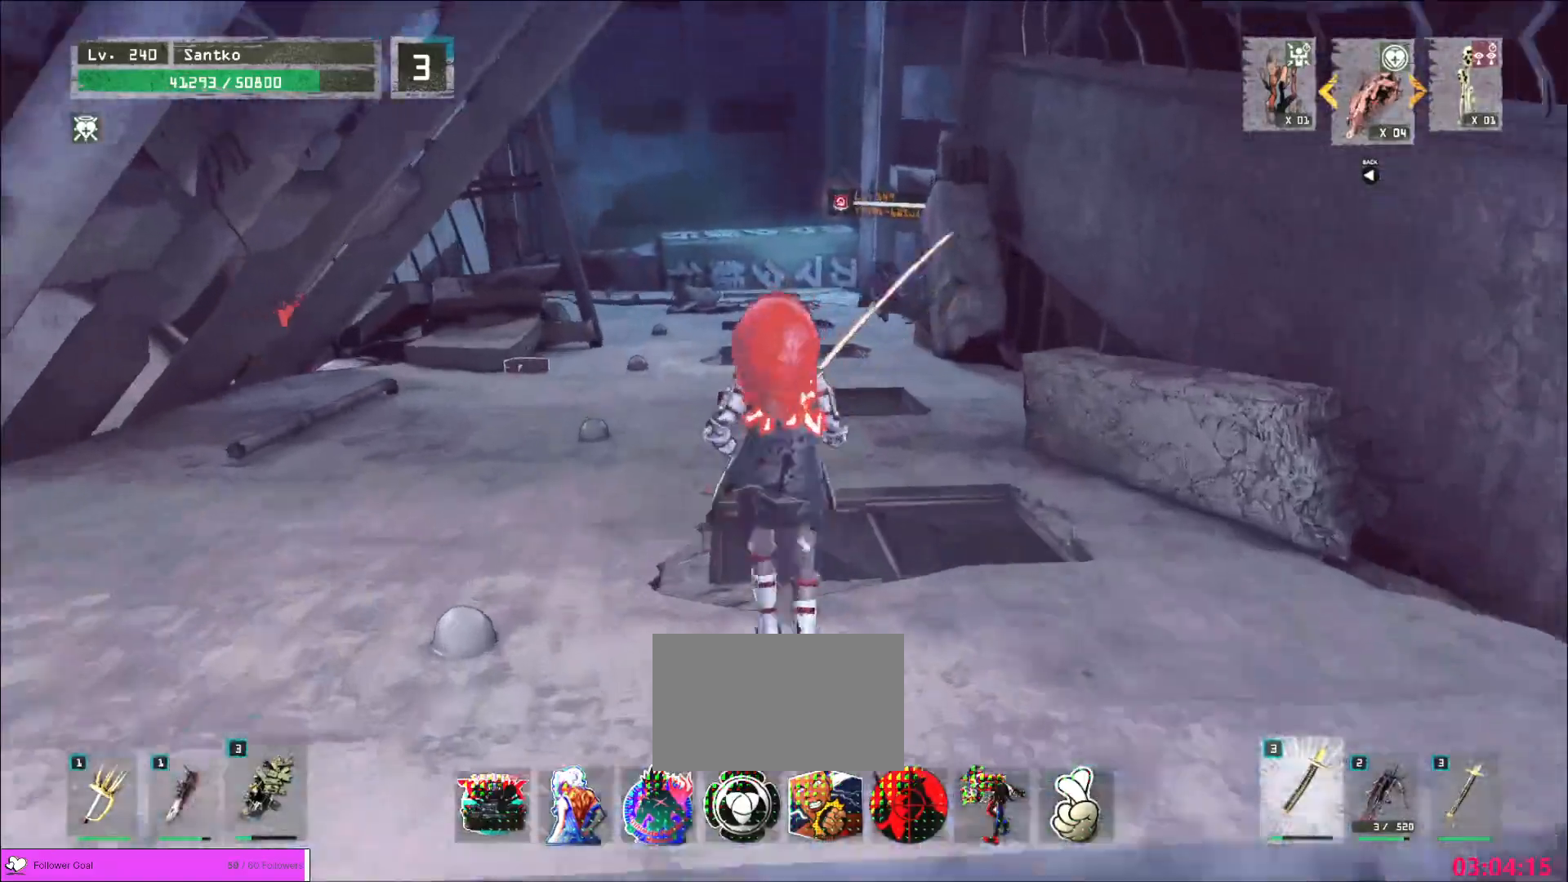
{"keys": ["w"], "mouse": [], "events": []}
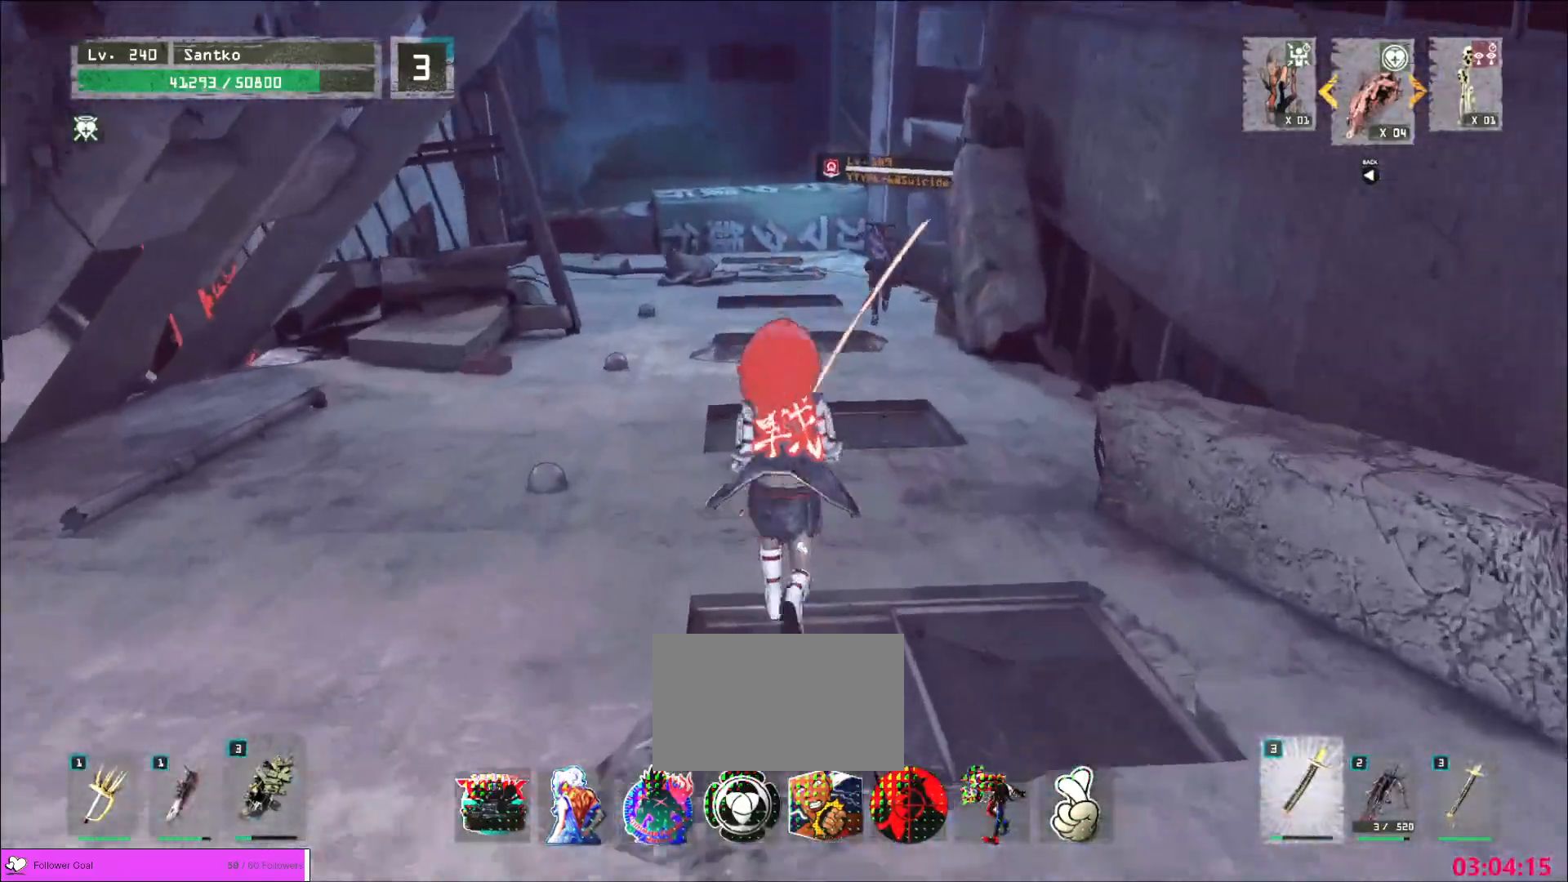
{"keys": ["w"], "mouse": [], "events": [[40, "ctrl", "down"], [120, "ctrl", "up"]]}
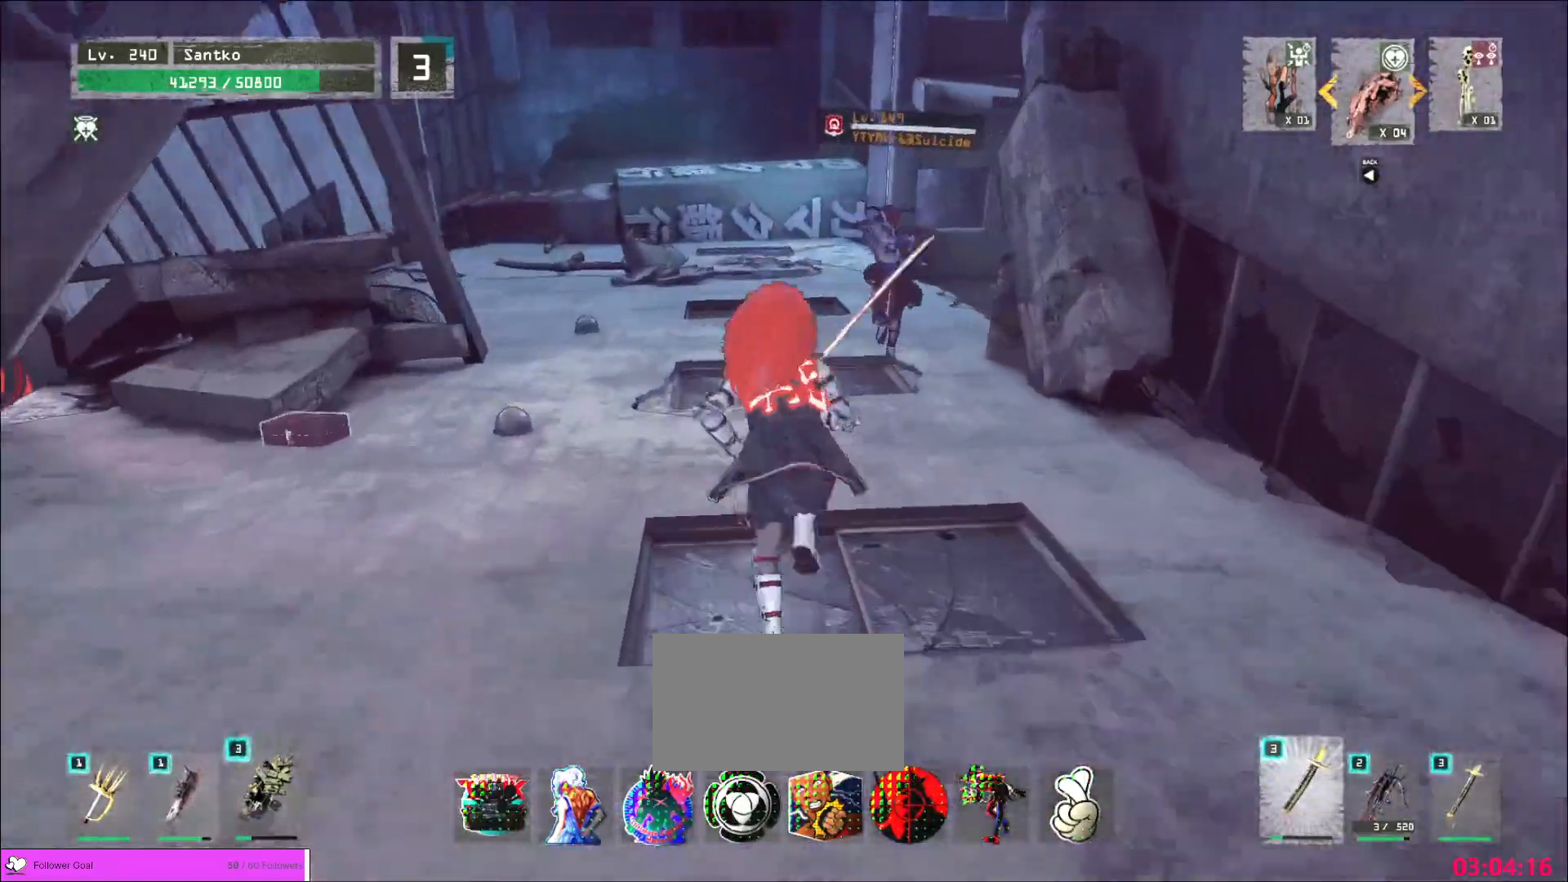
{"keys": ["w"], "mouse": [], "events": []}
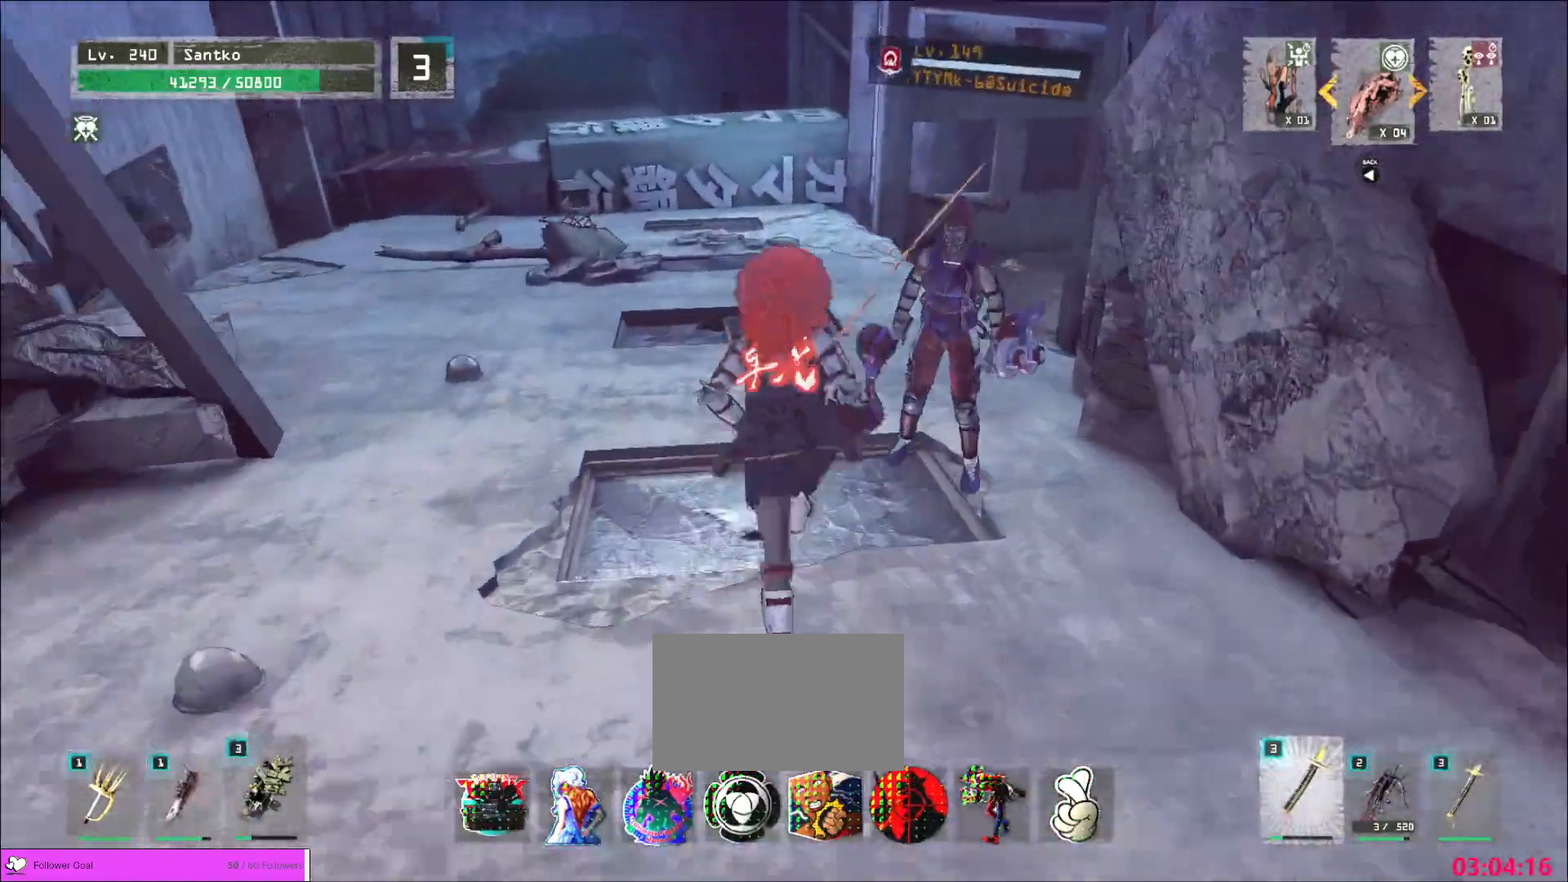
{"keys": ["d", "w"], "mouse": ["left"], "events": [[120, "a", "down"], [160, "w", "up"], [240, "s", "down"], [360, "a", "up"], [400, "d", "down"], [400, "s", "up"], [480, "mouse_left", "down"], [480, "w", "down"]]}
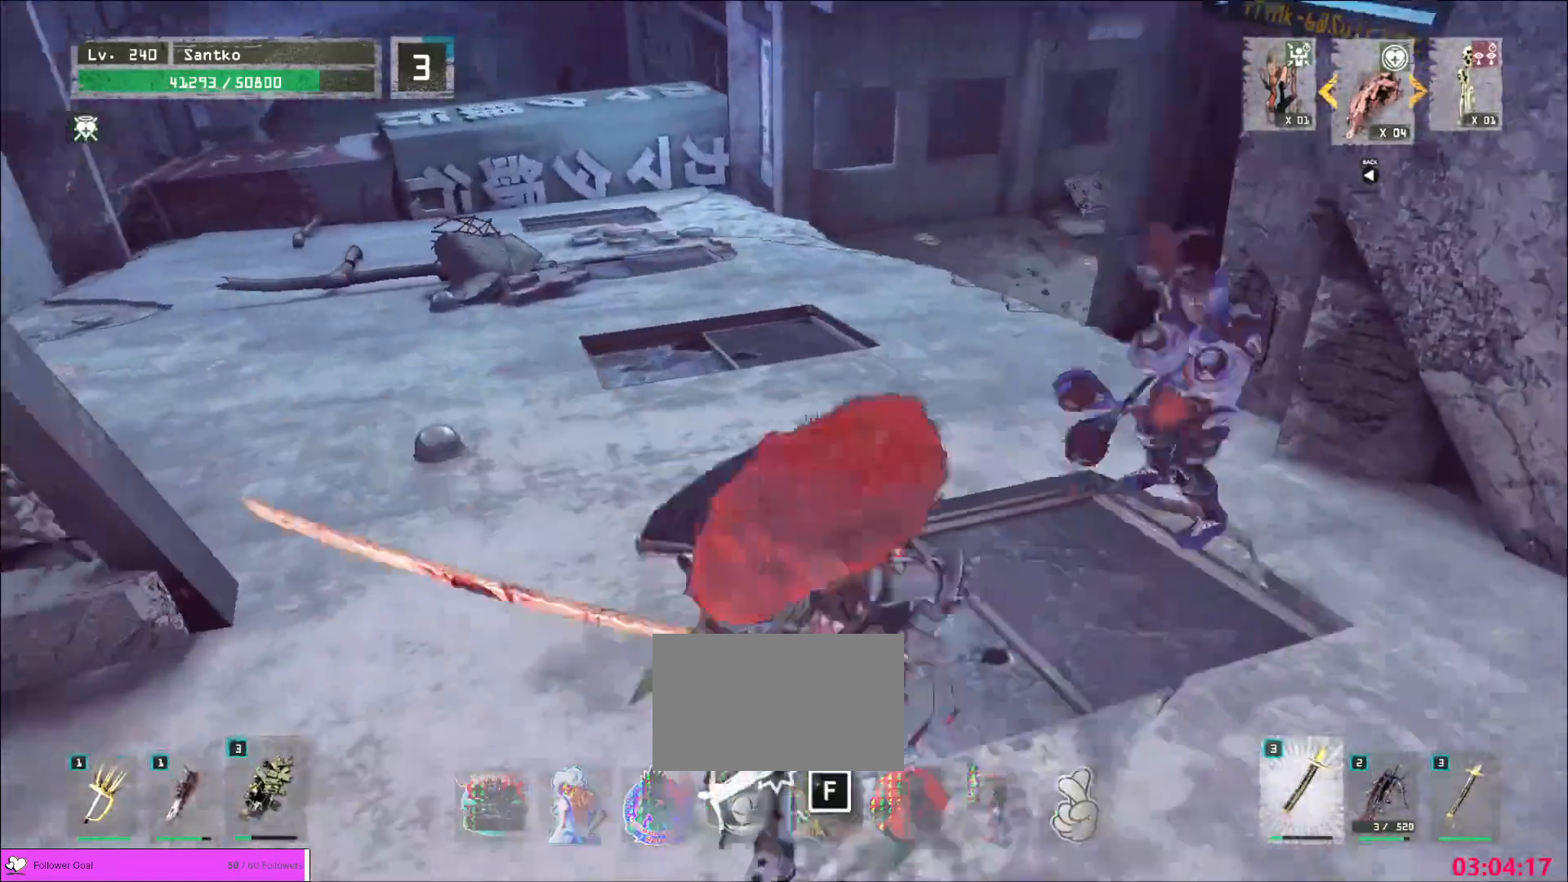
{"keys": ["q"], "mouse": [], "events": [[80, "d", "up"], [80, "q", "down"], [120, "mouse_left", "up"], [160, "q", "up"], [440, "q", "down"], [440, "w", "up"]]}
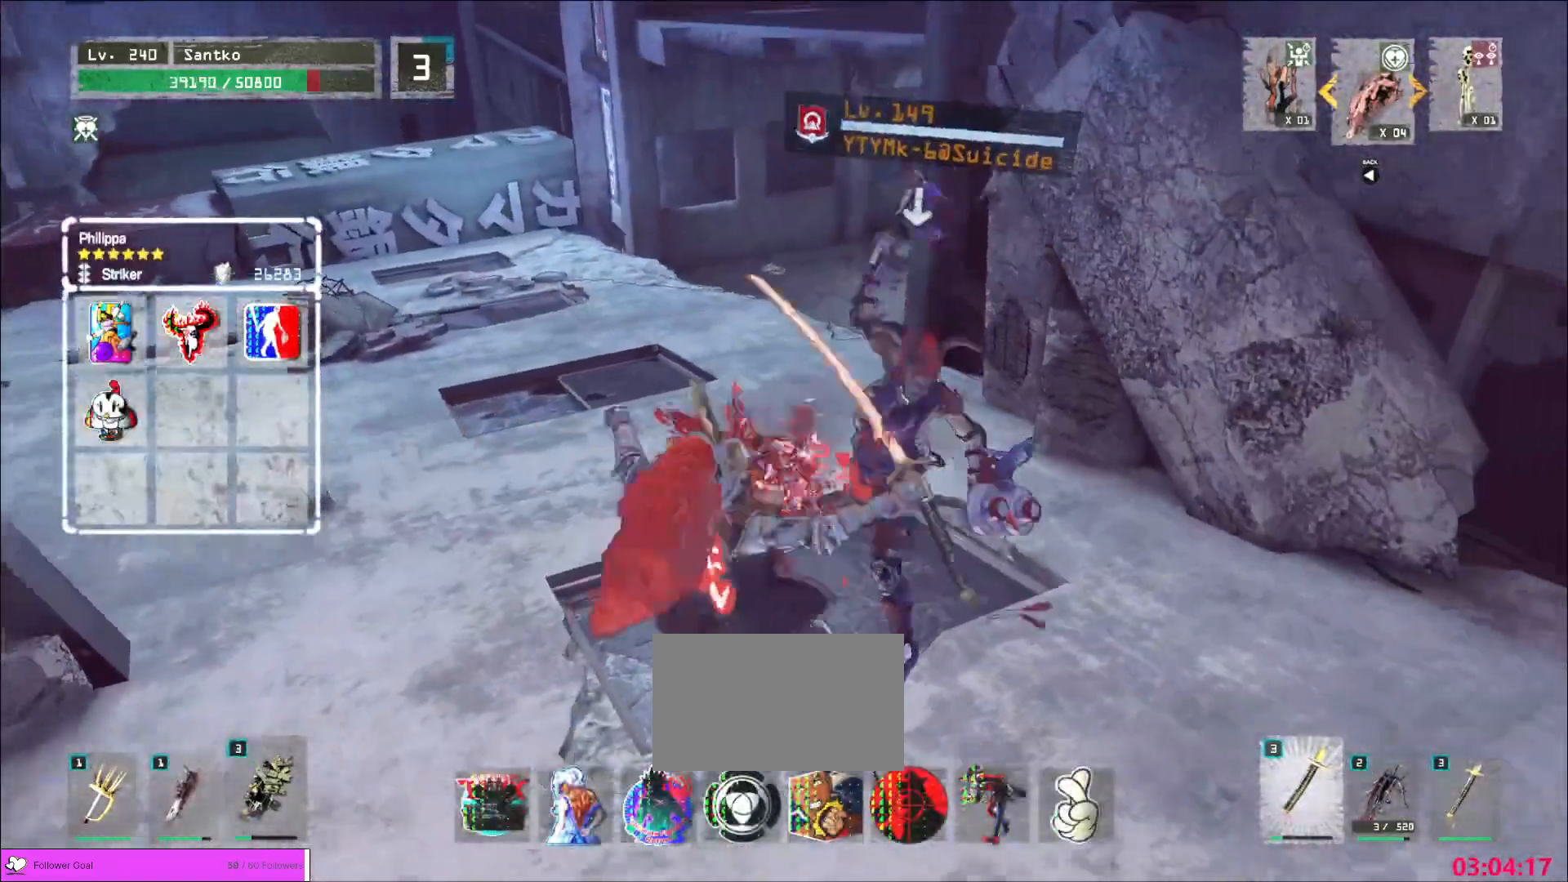
{"keys": [], "mouse": [], "events": [[40, "q", "up"]]}
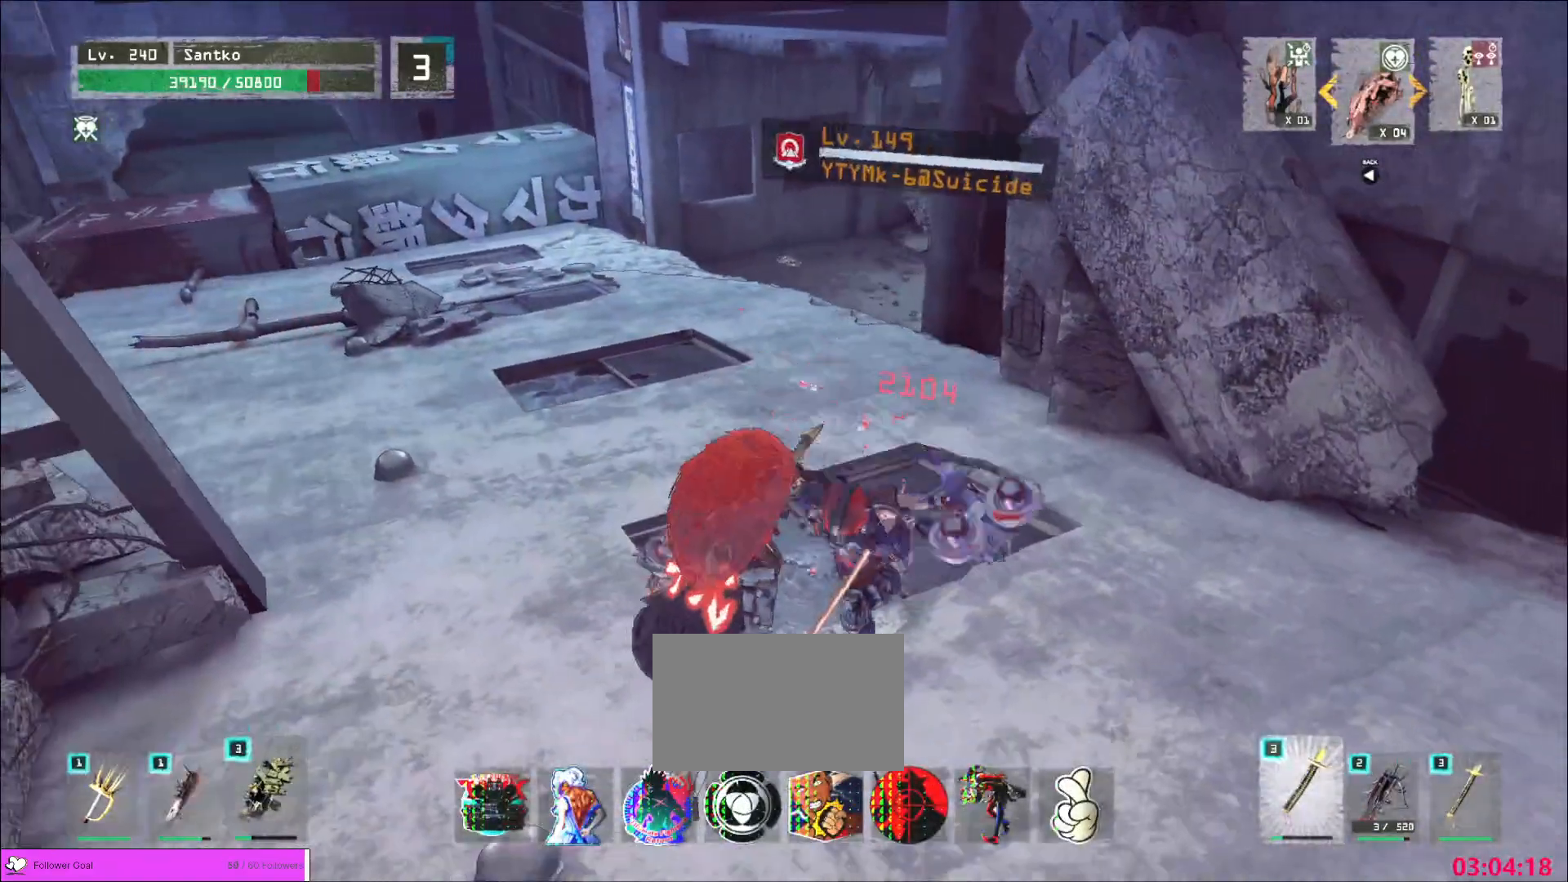
{"keys": [], "mouse": [], "events": []}
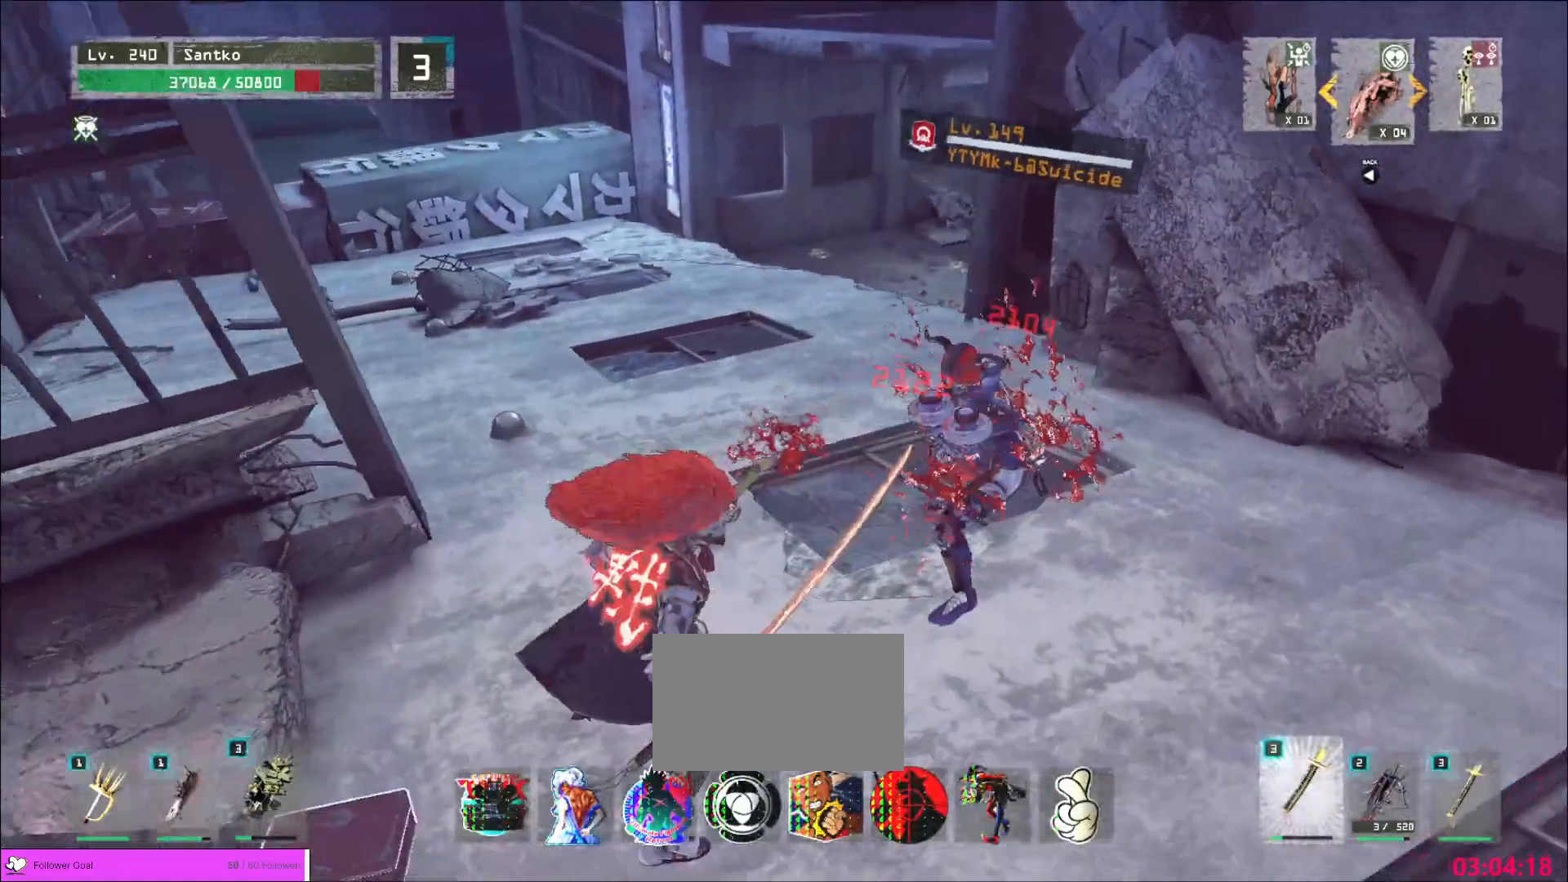
{"keys": ["w"], "mouse": [], "events": [[280, "mouse_wheel", "down"], [520, "mouse_wheel", "up"], [520, "w", "down"]]}